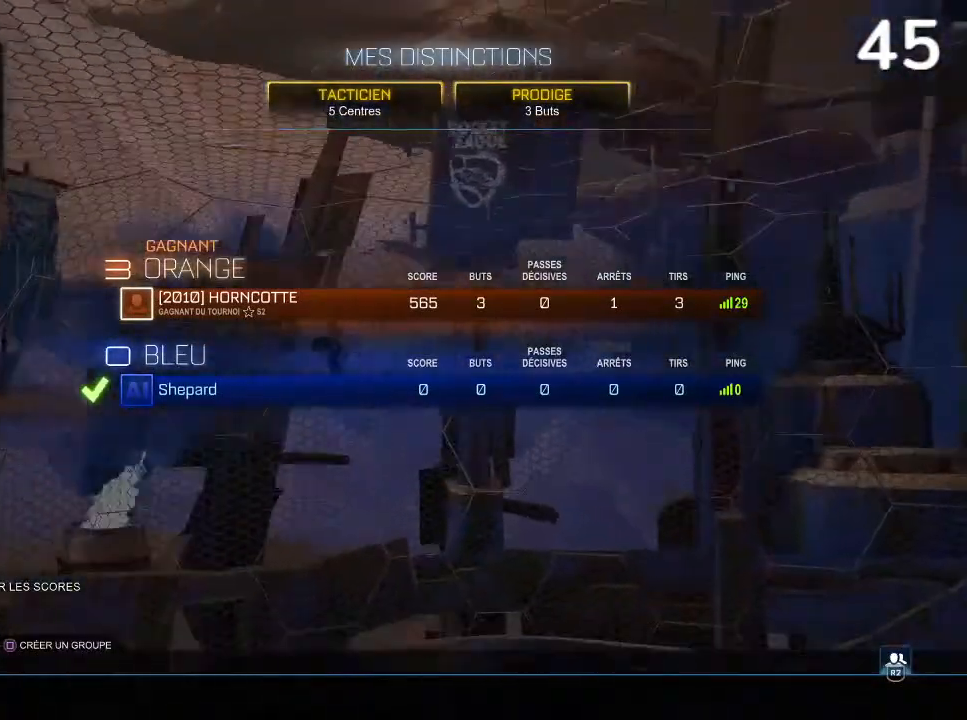
Gameplay with a controller (PlayStation layout); each line is a JSON object with the inputs held at the frame after it. "events" lists button and stick changes between this image and that frame as [ms after this image, input, new state], when the widget could be followed in between. Not read: L3.
{"buttons": [], "left_stick": "center", "right_stick": "center", "events": [[400, "left_stick", "down-right"], [500, "left_stick", "center"]]}
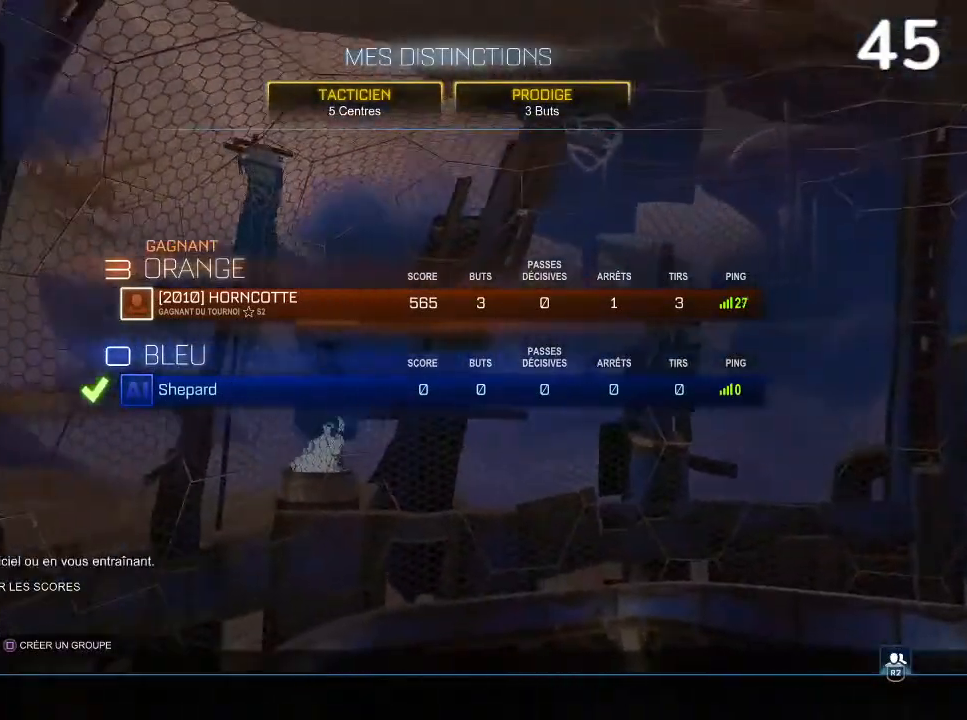
{"buttons": [], "left_stick": "center", "right_stick": "center", "events": [[367, "left_stick", "up-left"], [433, "left_stick", "center"]]}
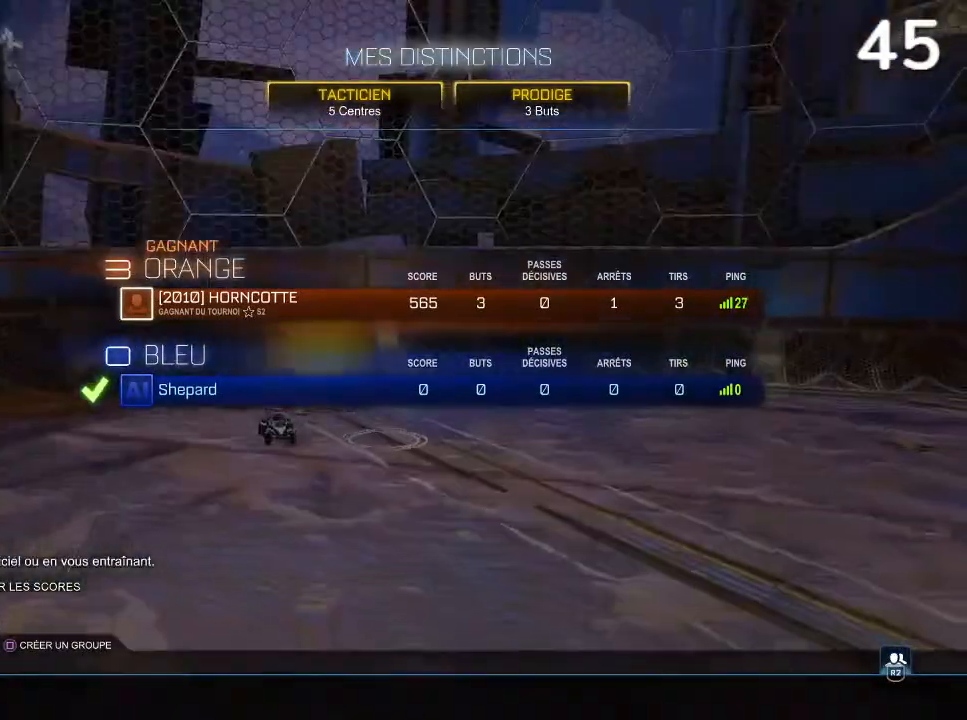
{"buttons": [], "left_stick": "down", "right_stick": "center", "events": [[33, "left_stick", "down"], [100, "left_stick", "center"], [167, "left_stick", "up-left"], [333, "left_stick", "center"], [400, "left_stick", "down"]]}
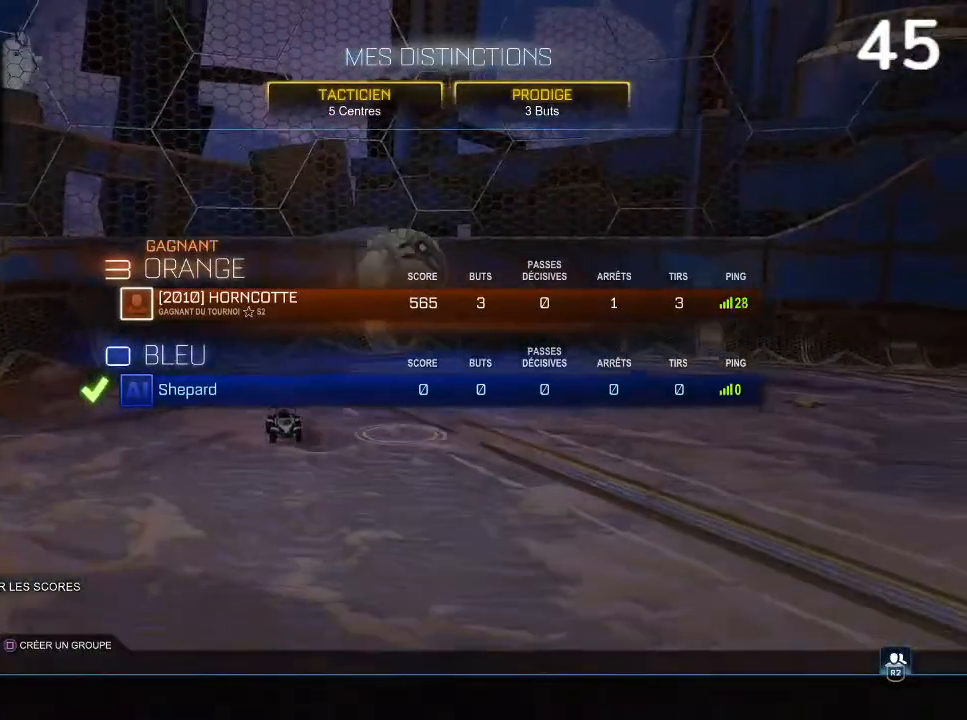
{"buttons": [], "left_stick": "down", "right_stick": "center", "events": [[300, "left_stick", "center"], [467, "left_stick", "down"]]}
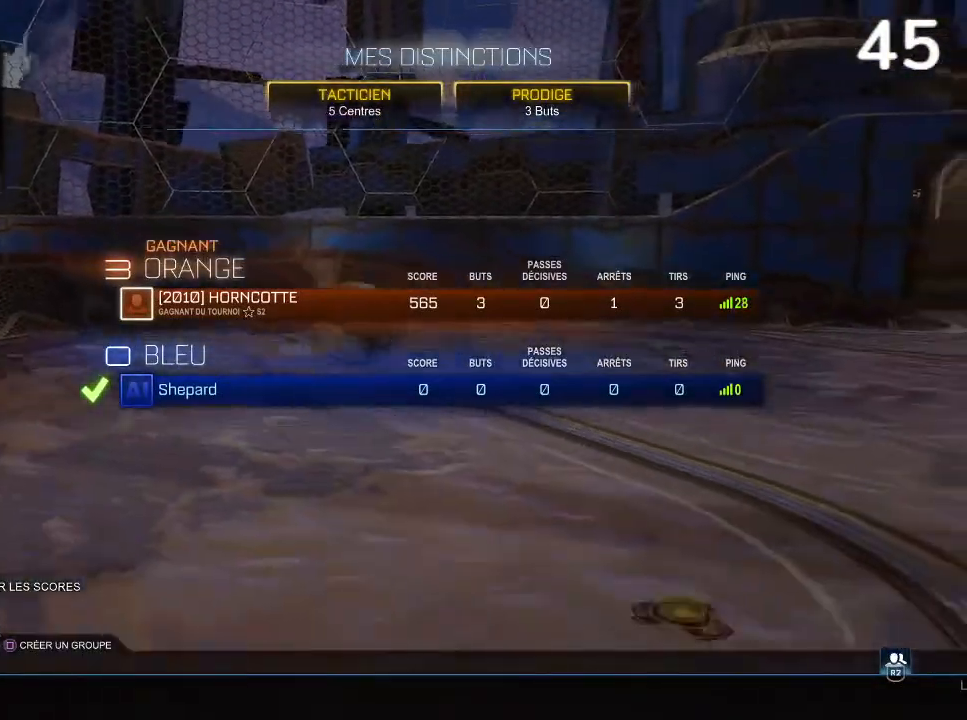
{"buttons": [], "left_stick": "left", "right_stick": "center", "events": [[33, "left_stick", "center"], [333, "CROSS", "down"], [400, "CROSS", "up"], [433, "left_stick", "left"]]}
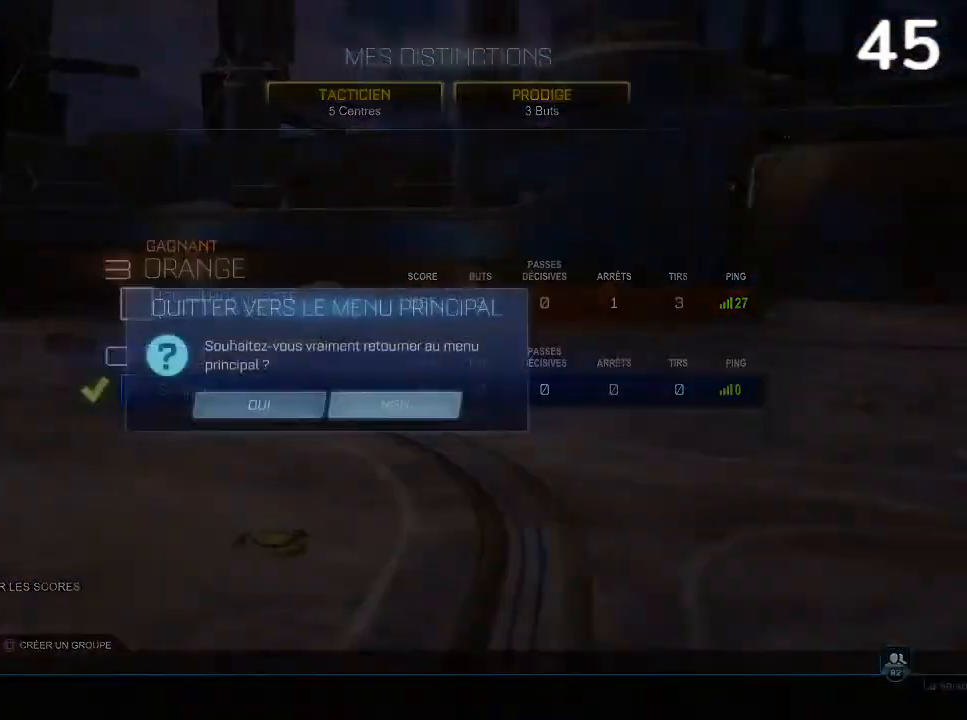
{"buttons": [], "left_stick": "center", "right_stick": "center", "events": [[33, "left_stick", "center"], [133, "CROSS", "down"], [200, "CROSS", "up"]]}
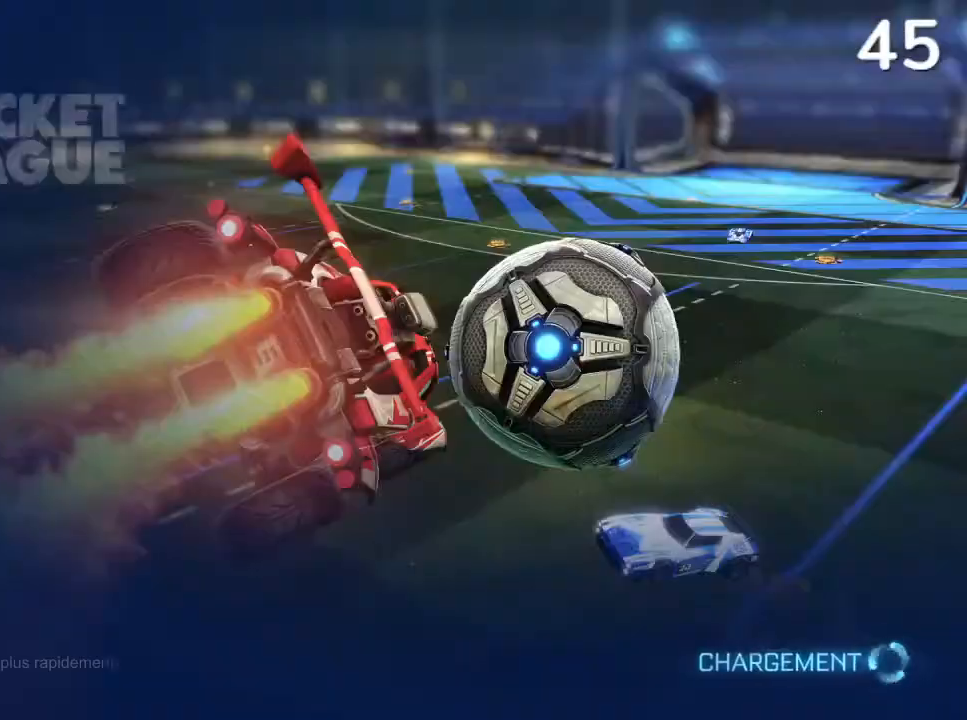
{"buttons": [], "left_stick": "center", "right_stick": "center", "events": []}
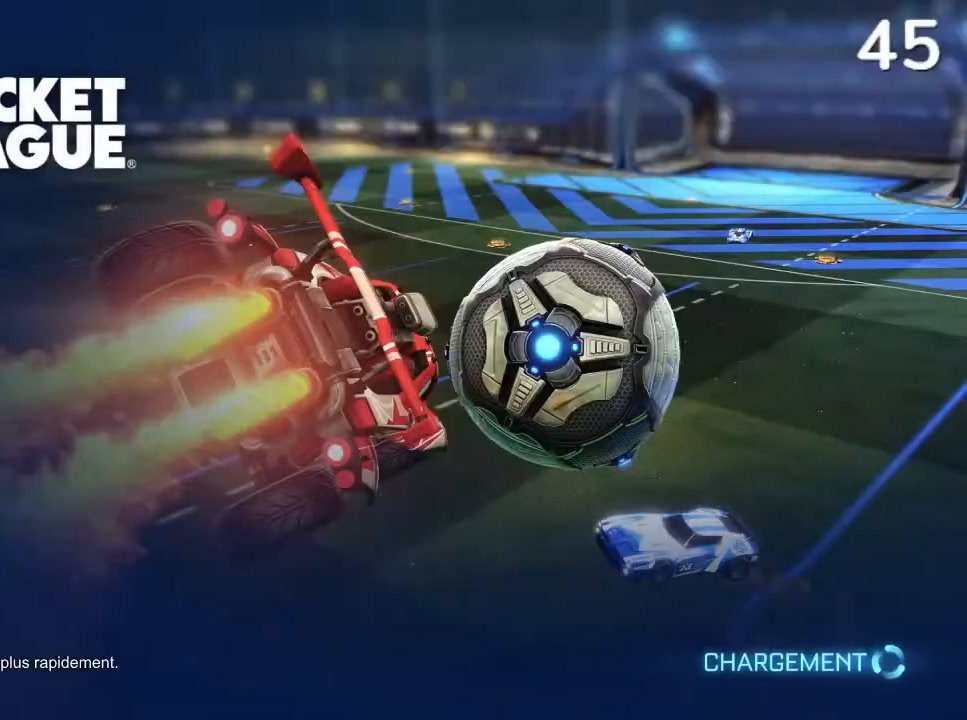
{"buttons": [], "left_stick": "center", "right_stick": "center", "events": []}
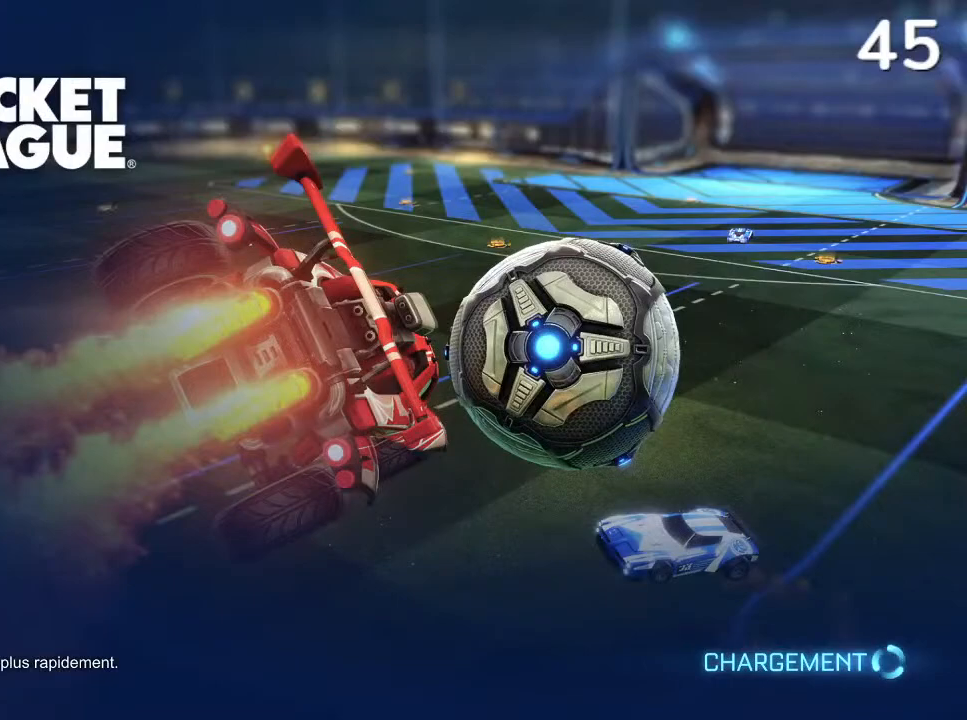
{"buttons": [], "left_stick": "center", "right_stick": "center", "events": []}
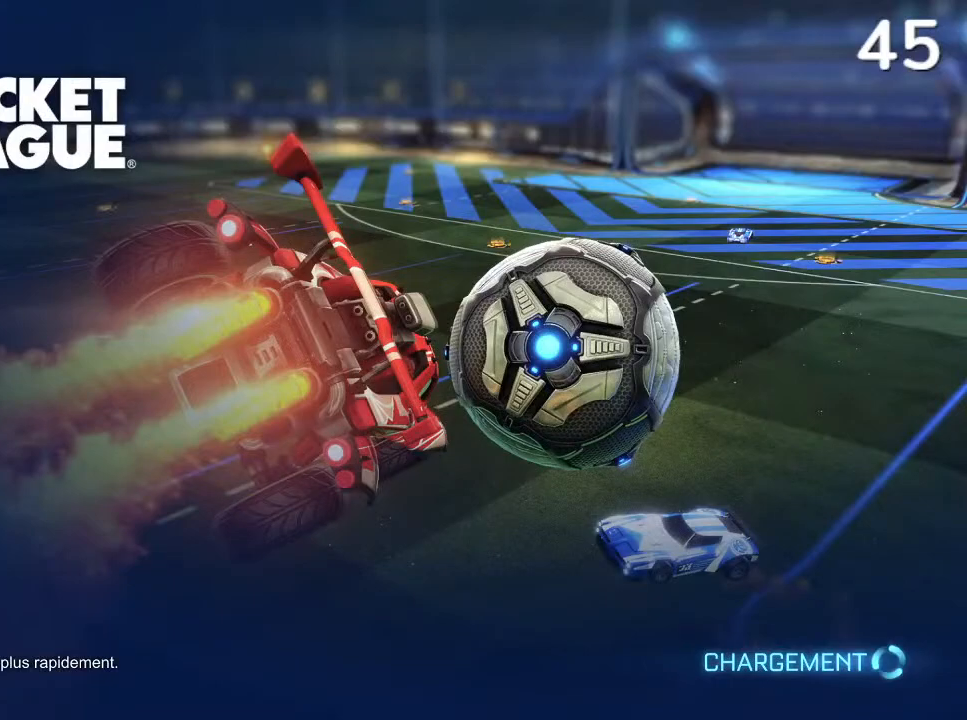
{"buttons": [], "left_stick": "center", "right_stick": "center", "events": []}
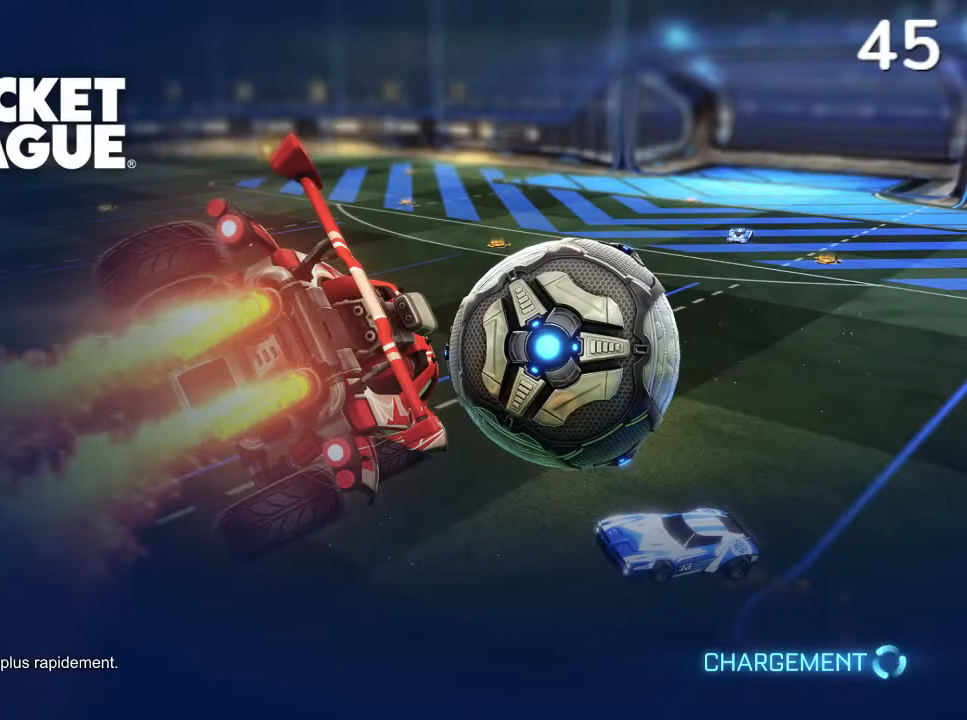
{"buttons": [], "left_stick": "center", "right_stick": "center", "events": []}
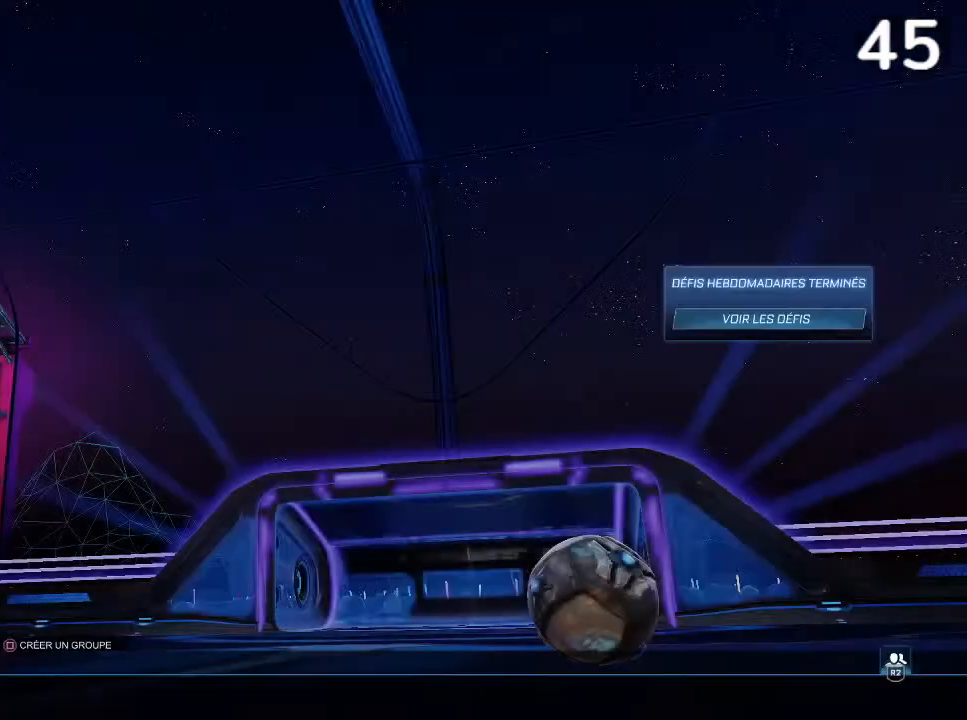
{"buttons": [], "left_stick": "center", "right_stick": "center", "events": []}
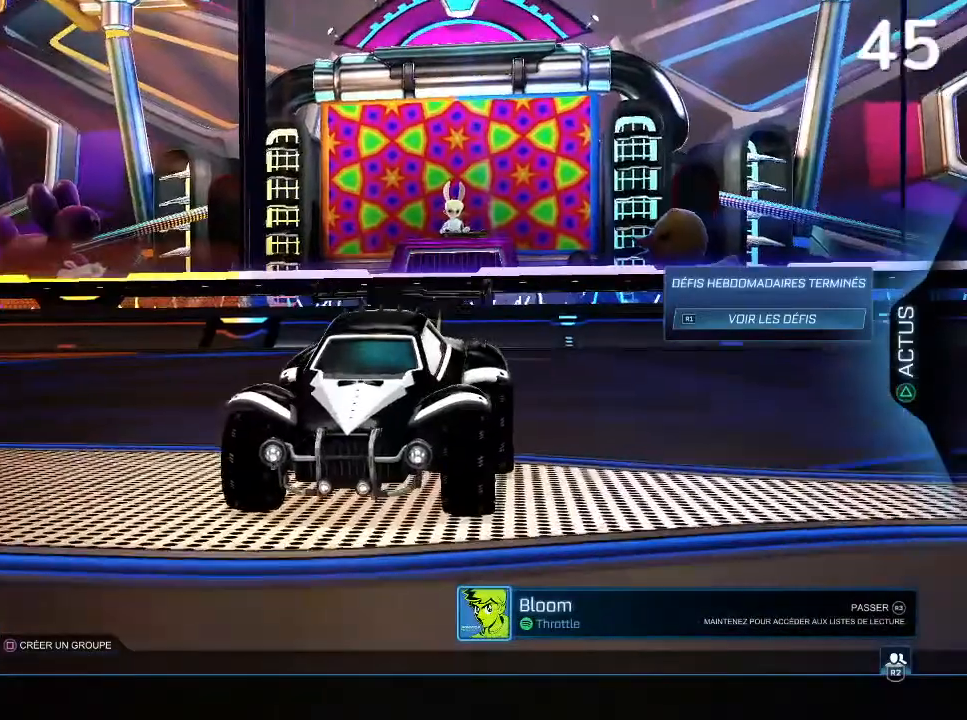
{"buttons": [], "left_stick": "center", "right_stick": "center", "events": [[367, "R1", "down"], [400, "R1", "up"]]}
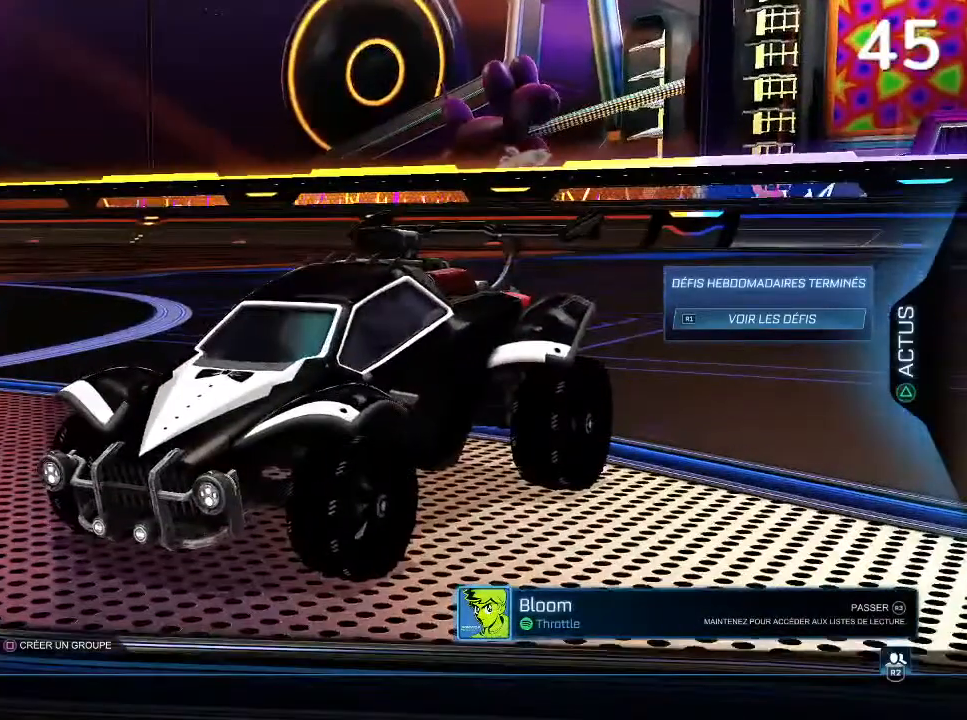
{"buttons": [], "left_stick": "center", "right_stick": "center", "events": []}
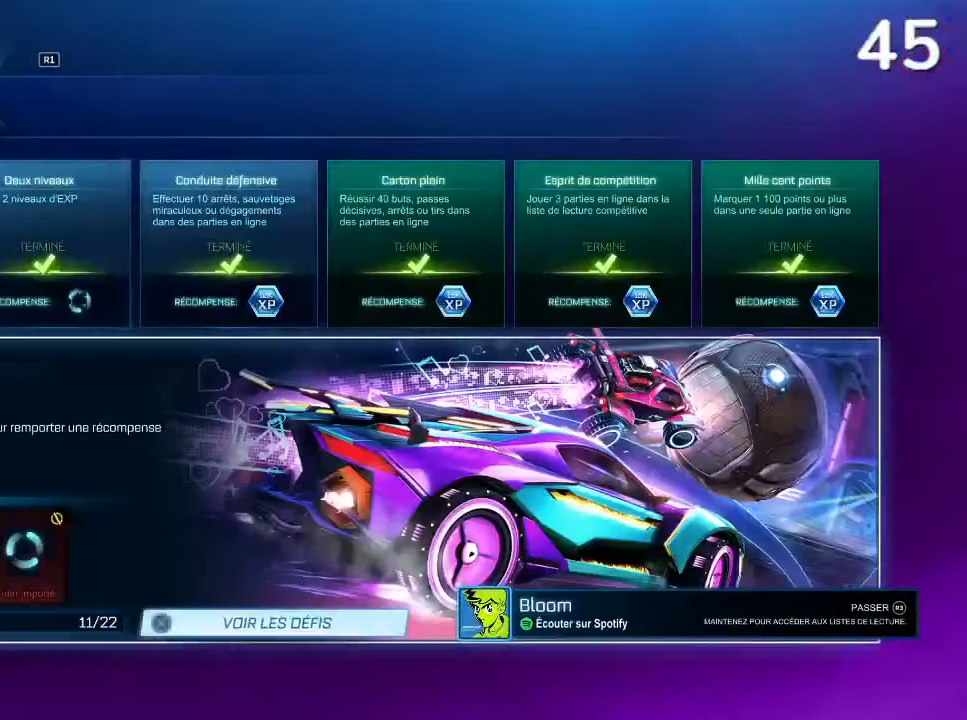
{"buttons": [], "left_stick": "center", "right_stick": "center", "events": [[200, "CIRCLE", "down"], [267, "CIRCLE", "up"]]}
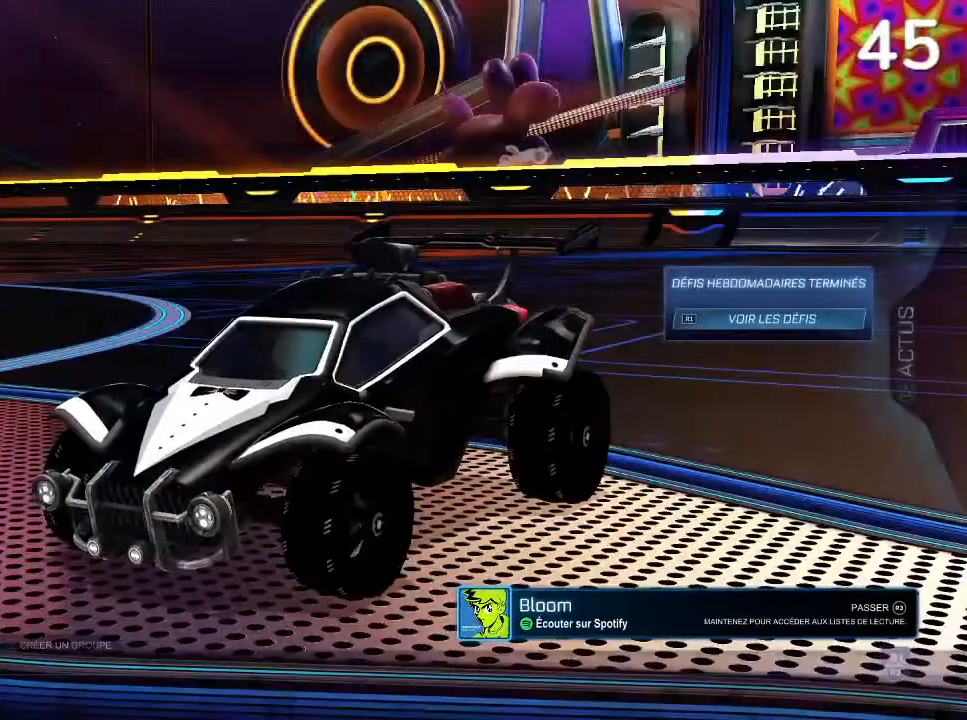
{"buttons": [], "left_stick": "center", "right_stick": "center", "events": [[400, "CROSS", "down"], [467, "CROSS", "up"]]}